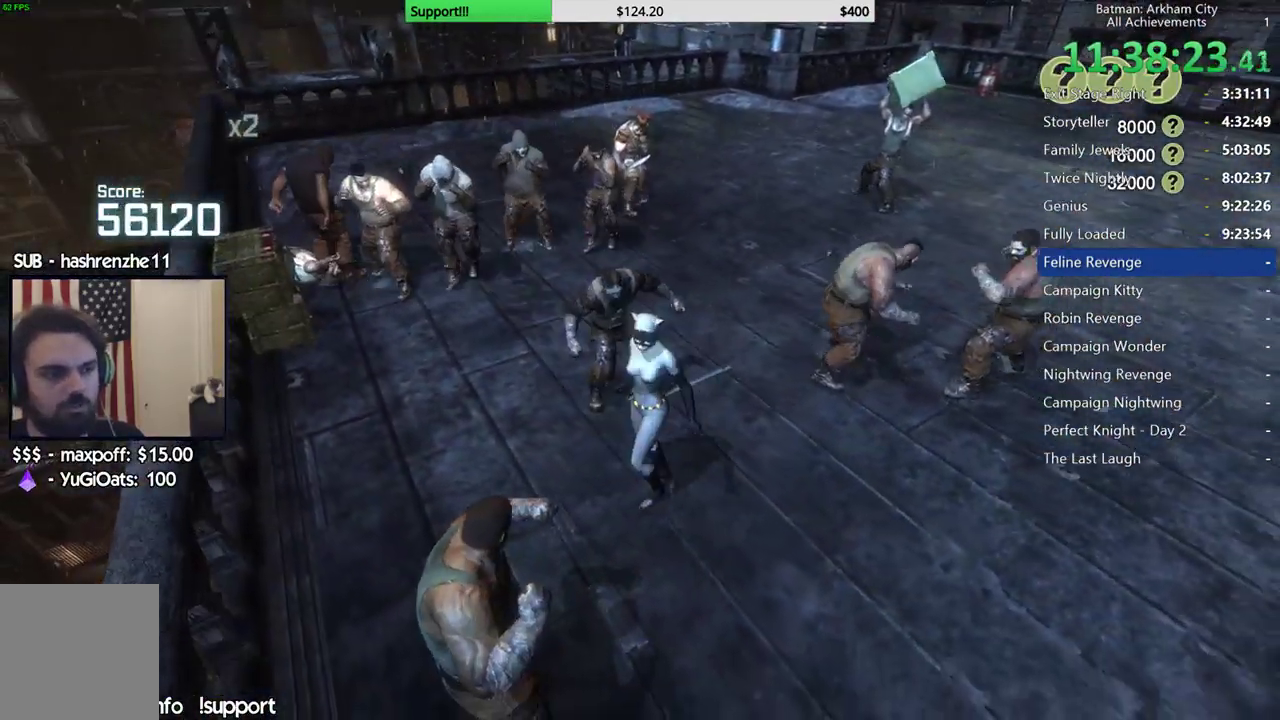
Gameplay with a controller (Xbox layout); each line is a JSON object with the inputs held at the frame after it. "button_events" lists button changes between this image and that frame as [ms after this image, input, new state], when the widget could be followed in between (sticks are given only as held states). This document gives stick clicks only as held states, not as events.
{"buttons": [], "left_stick": "down", "right_stick": "center", "button_events": [[33, "X", "down"], [117, "X", "up"], [200, "X", "down"], [317, "X", "up"]]}
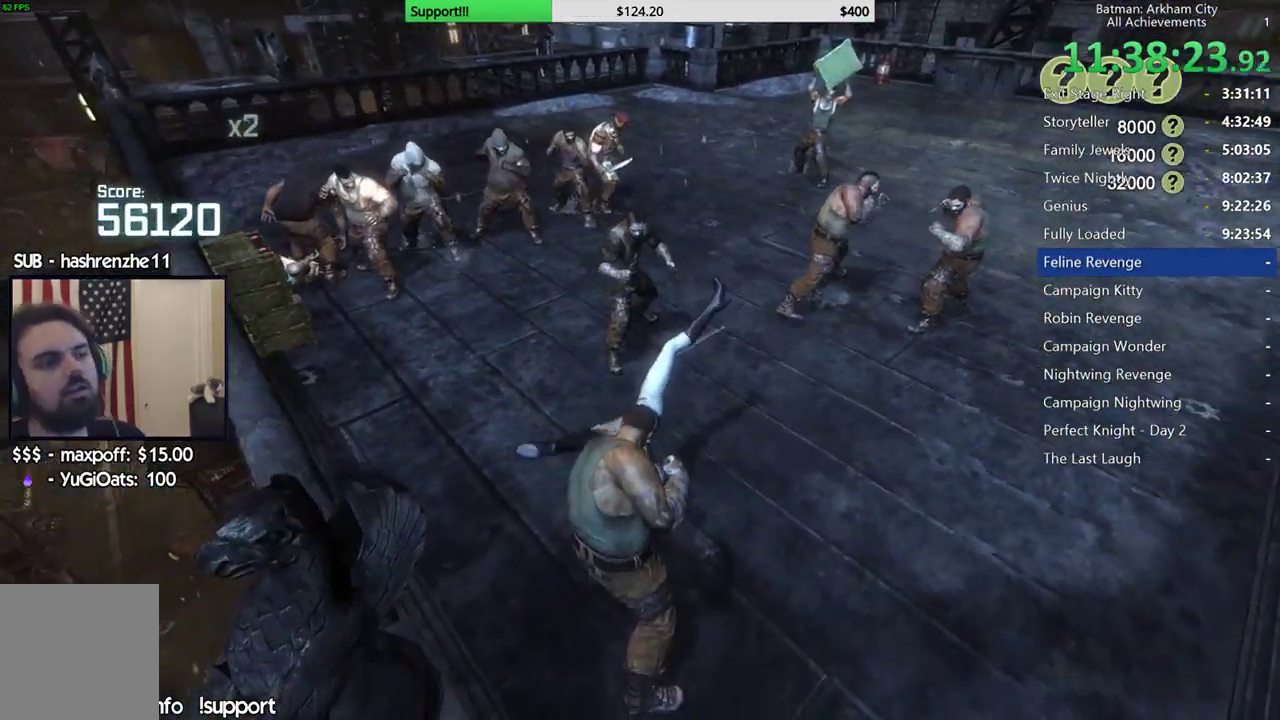
{"buttons": ["X"], "left_stick": "up", "right_stick": "center", "button_events": [[317, "X", "down"], [433, "X", "up"], [483, "X", "down"]]}
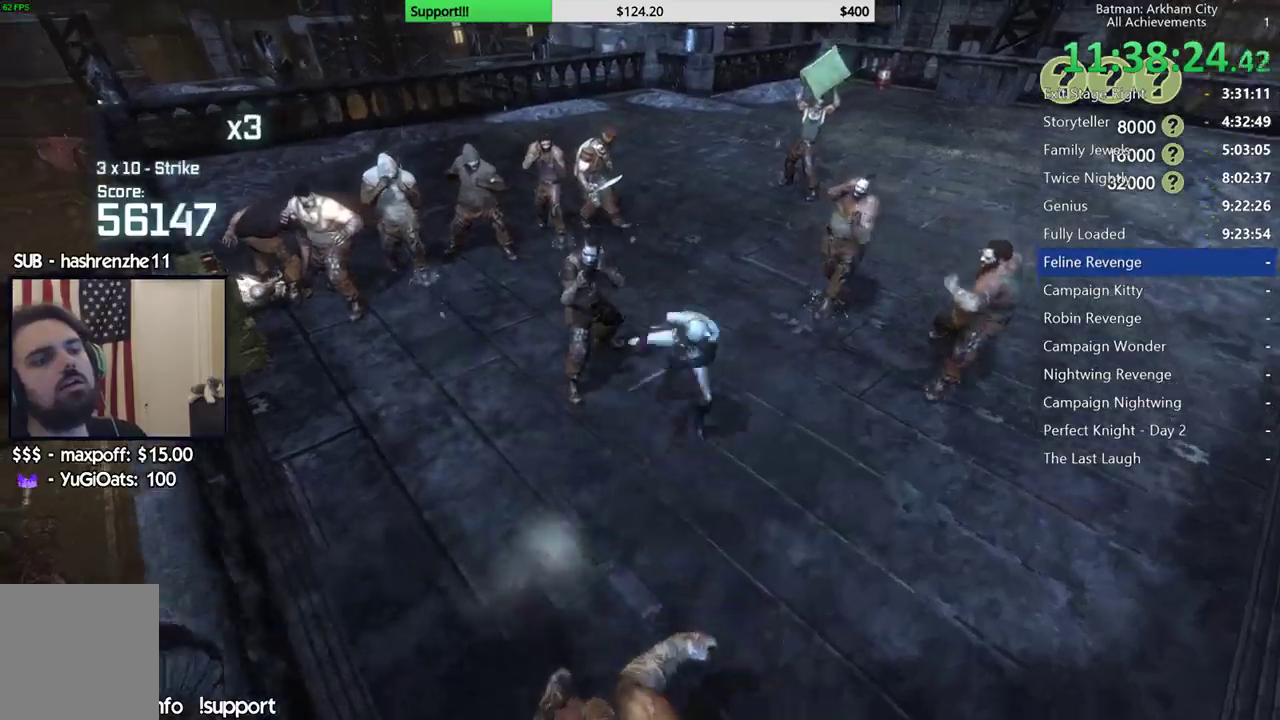
{"buttons": [], "left_stick": "center", "right_stick": "left", "button_events": [[83, "X", "up"]]}
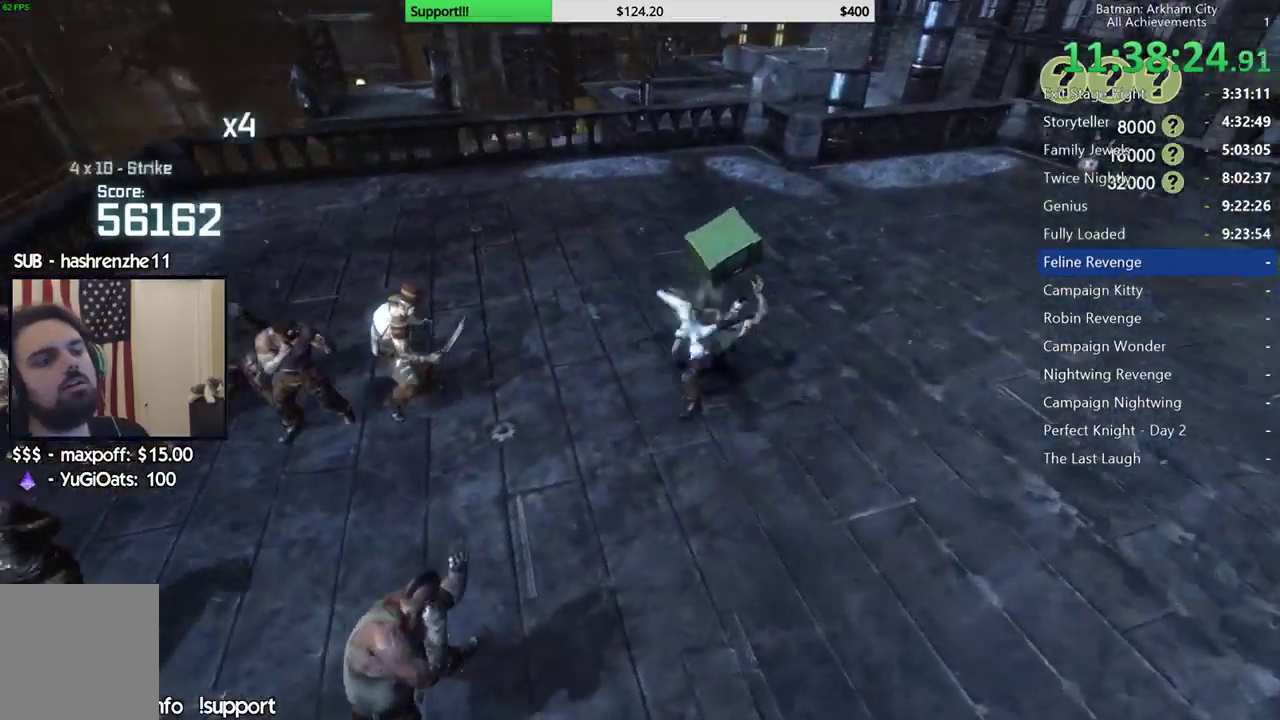
{"buttons": [], "left_stick": "left", "right_stick": "left", "button_events": [[150, "X", "down"], [317, "X", "up"]]}
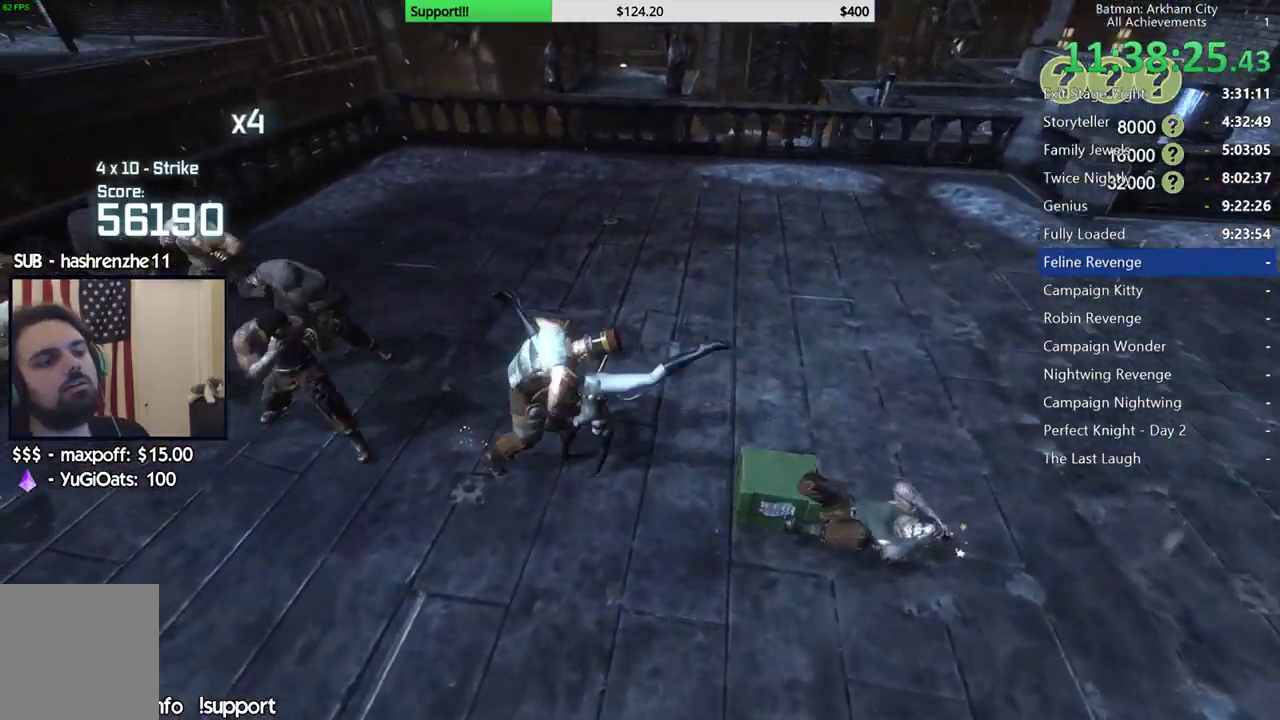
{"buttons": [], "left_stick": "center", "right_stick": "center", "button_events": []}
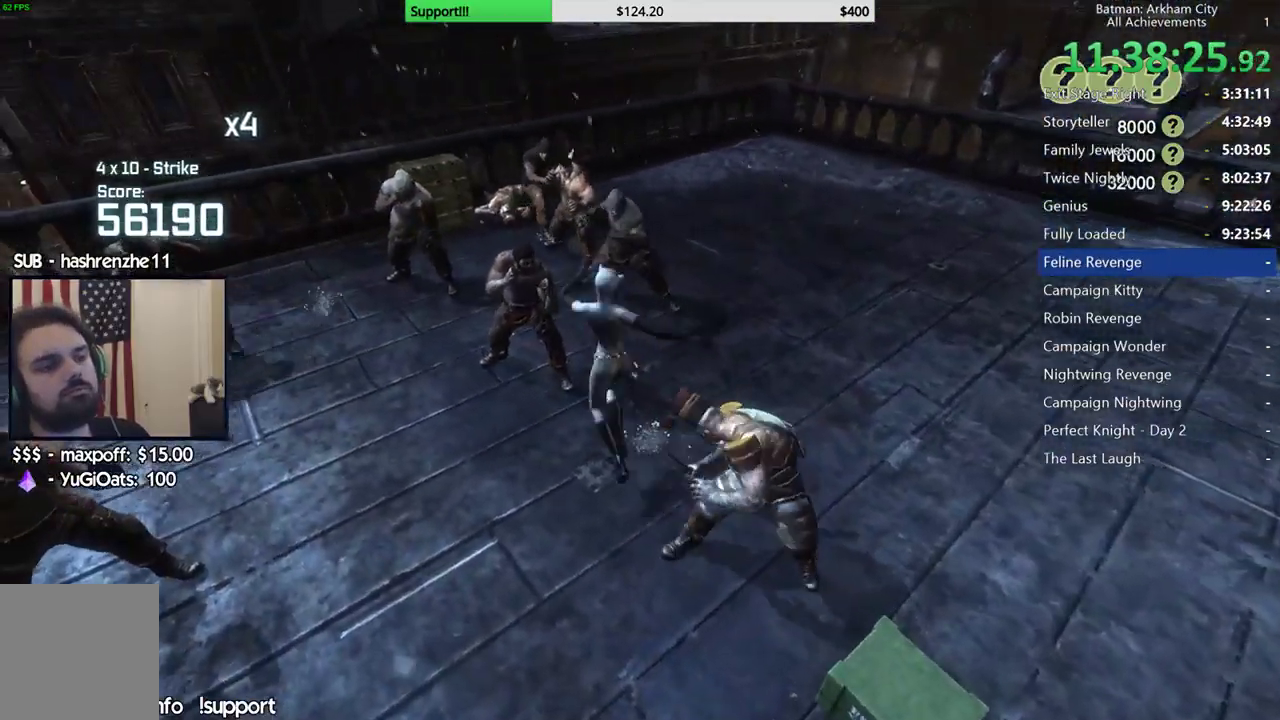
{"buttons": [], "left_stick": "center", "right_stick": "center", "button_events": []}
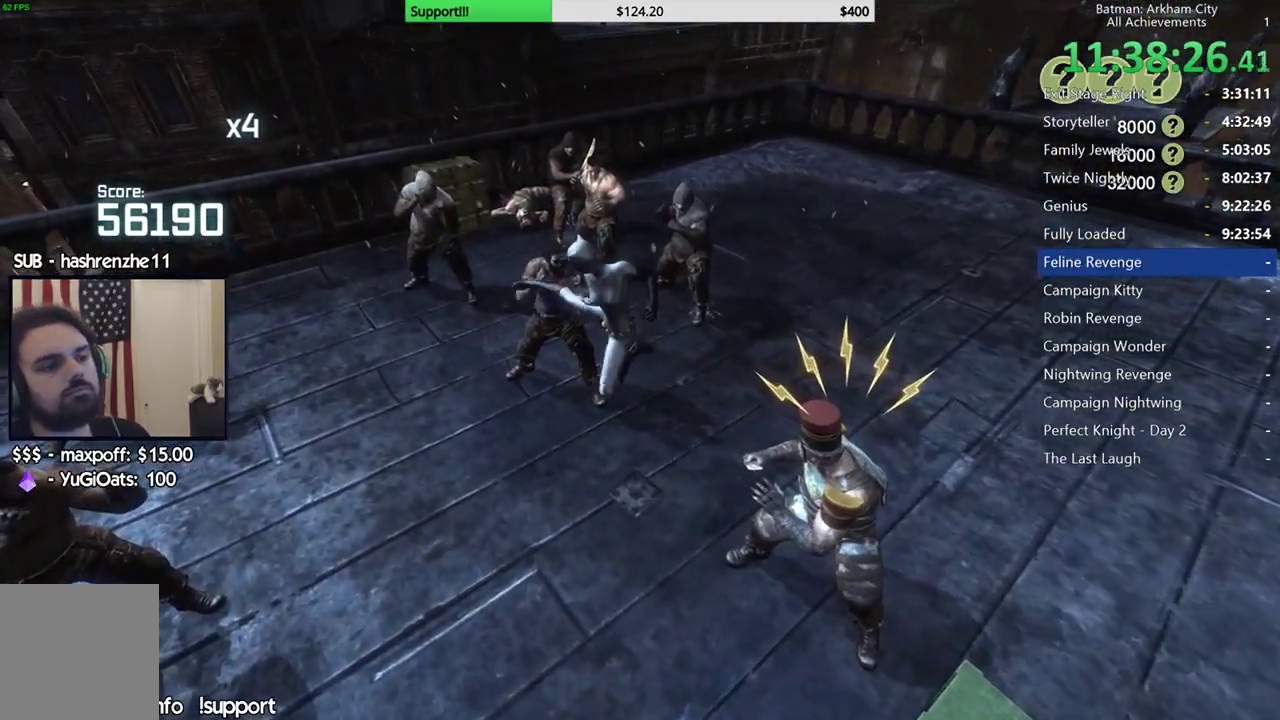
{"buttons": [], "left_stick": "center", "right_stick": "center", "button_events": [[333, "A", "down"], [333, "B", "down"], [467, "A", "up"], [467, "B", "up"]]}
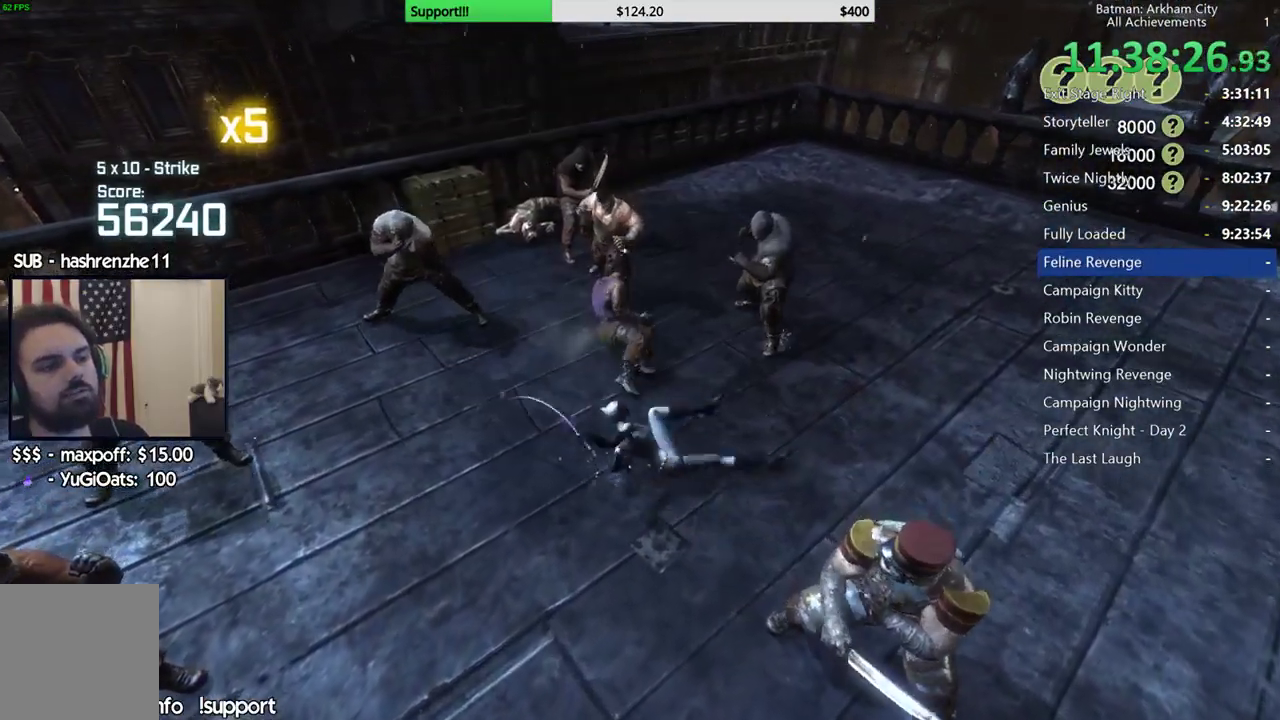
{"buttons": [], "left_stick": "center", "right_stick": "right", "button_events": []}
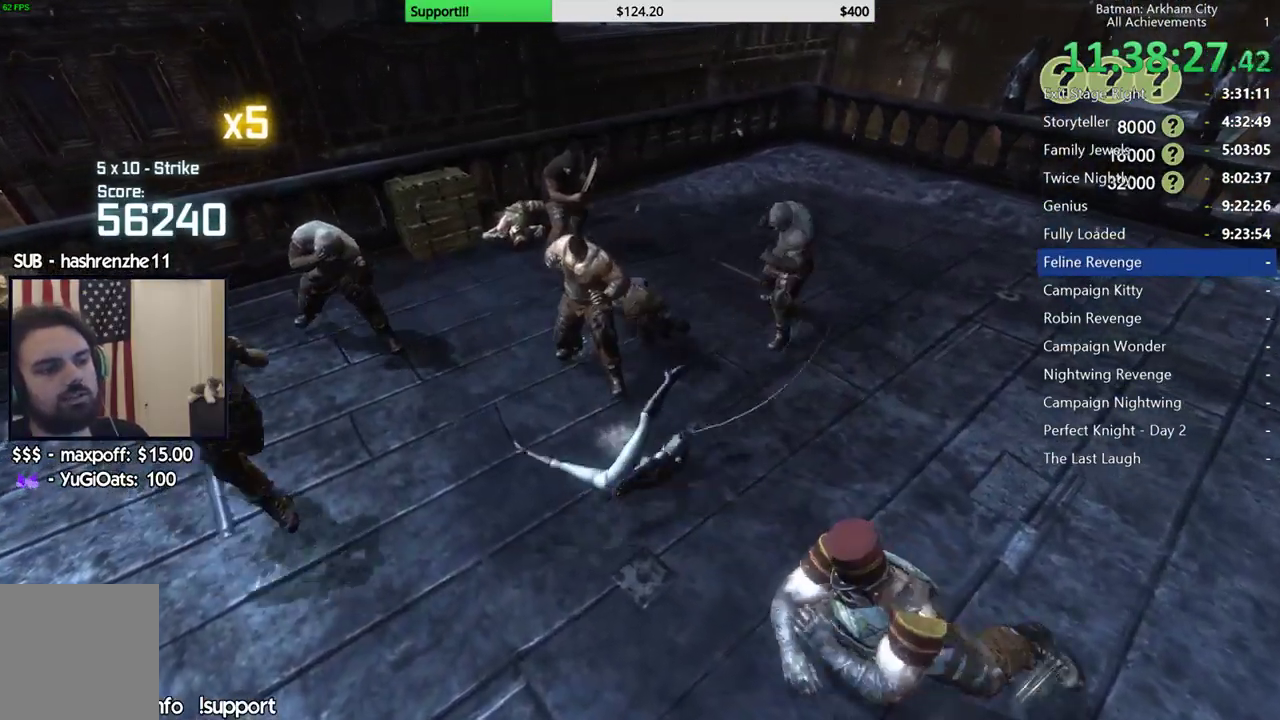
{"buttons": [], "left_stick": "center", "right_stick": "right", "button_events": []}
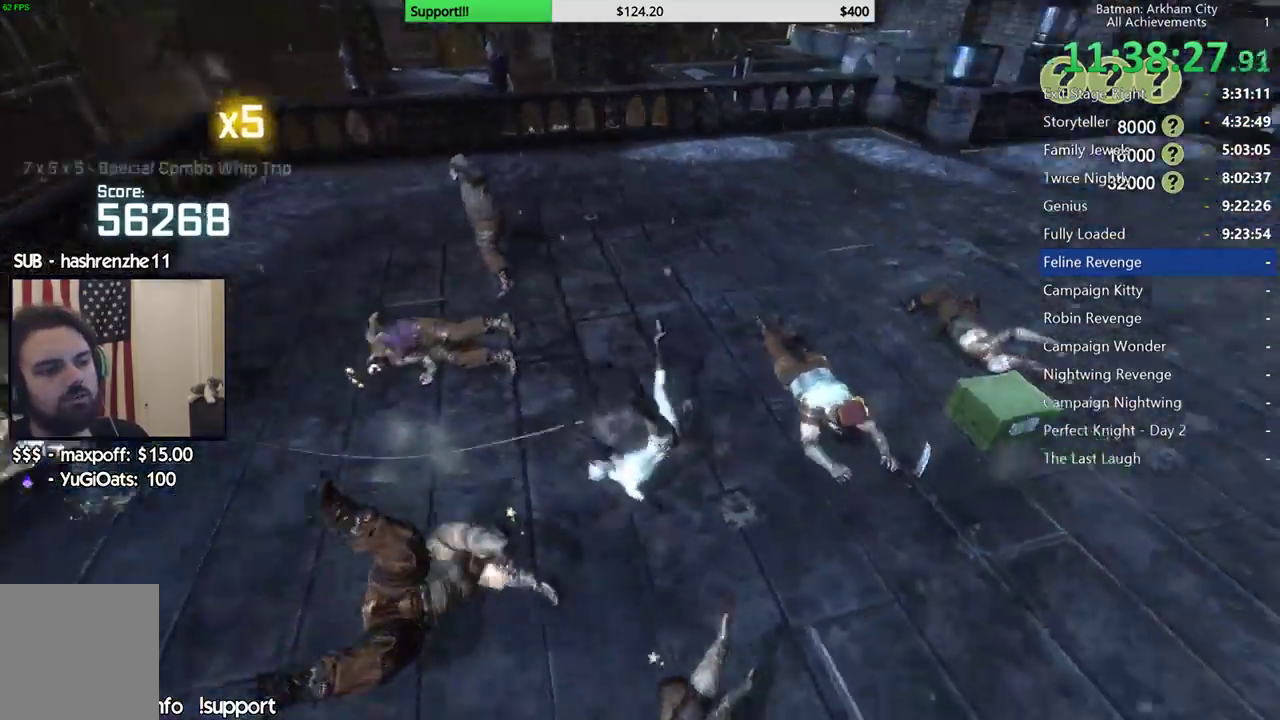
{"buttons": ["Y", "R2"], "left_stick": "up", "right_stick": "center", "button_events": [[200, "R2", "down"], [267, "Y", "down"], [350, "Y", "up"], [417, "Y", "down"]]}
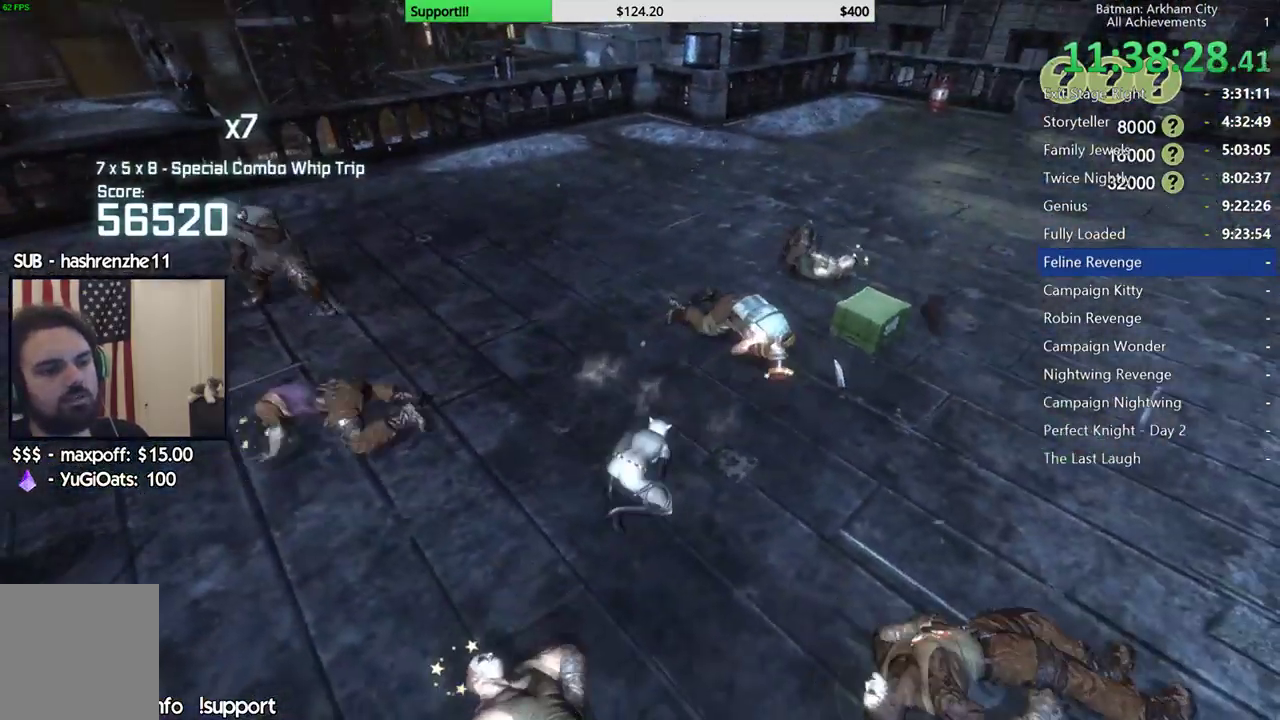
{"buttons": ["R2"], "left_stick": "up", "right_stick": "left", "button_events": [[33, "Y", "up"]]}
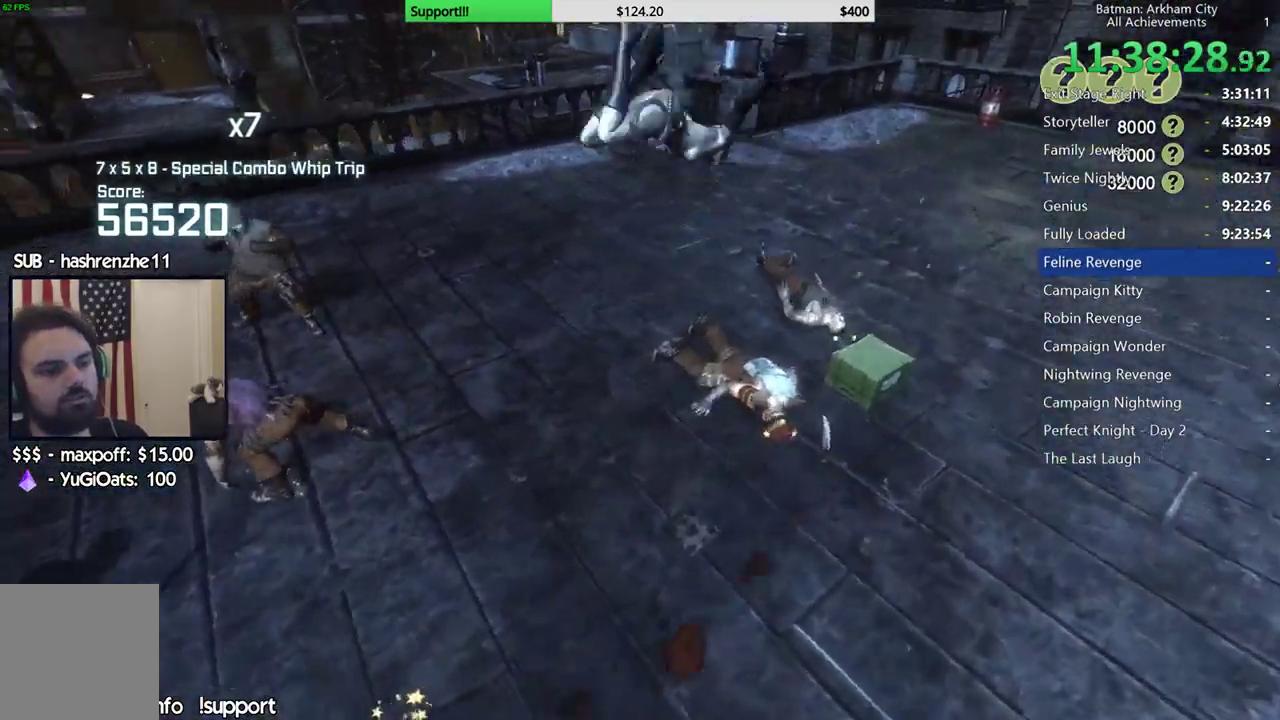
{"buttons": ["R2"], "left_stick": "center", "right_stick": "left", "button_events": []}
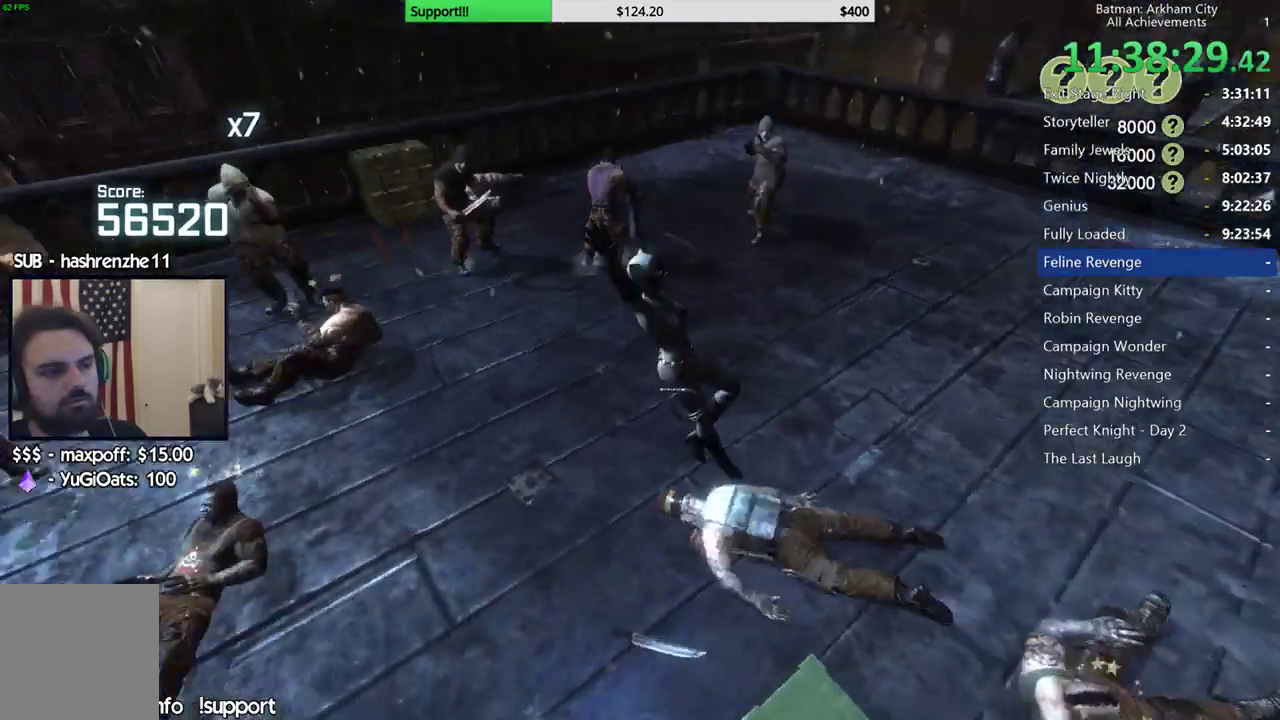
{"buttons": ["R2"], "left_stick": "center", "right_stick": "left", "button_events": []}
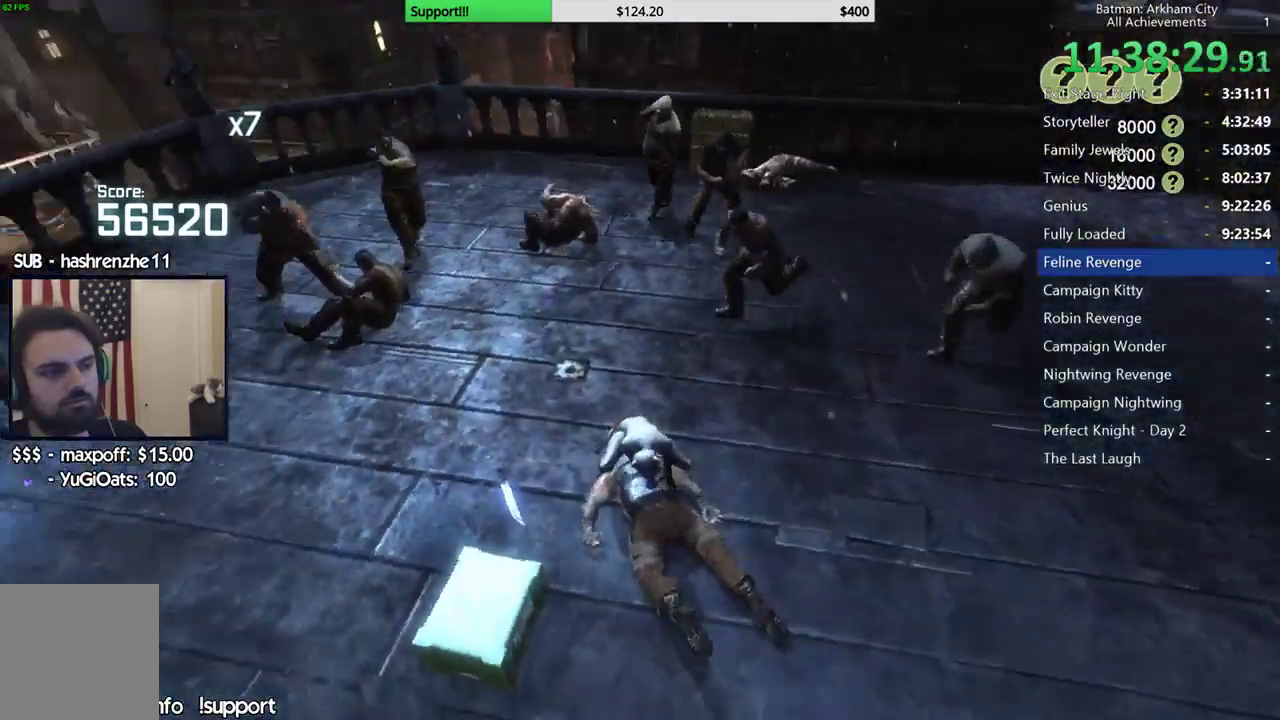
{"buttons": [], "left_stick": "center", "right_stick": "center", "button_events": [[500, "R2", "up"]]}
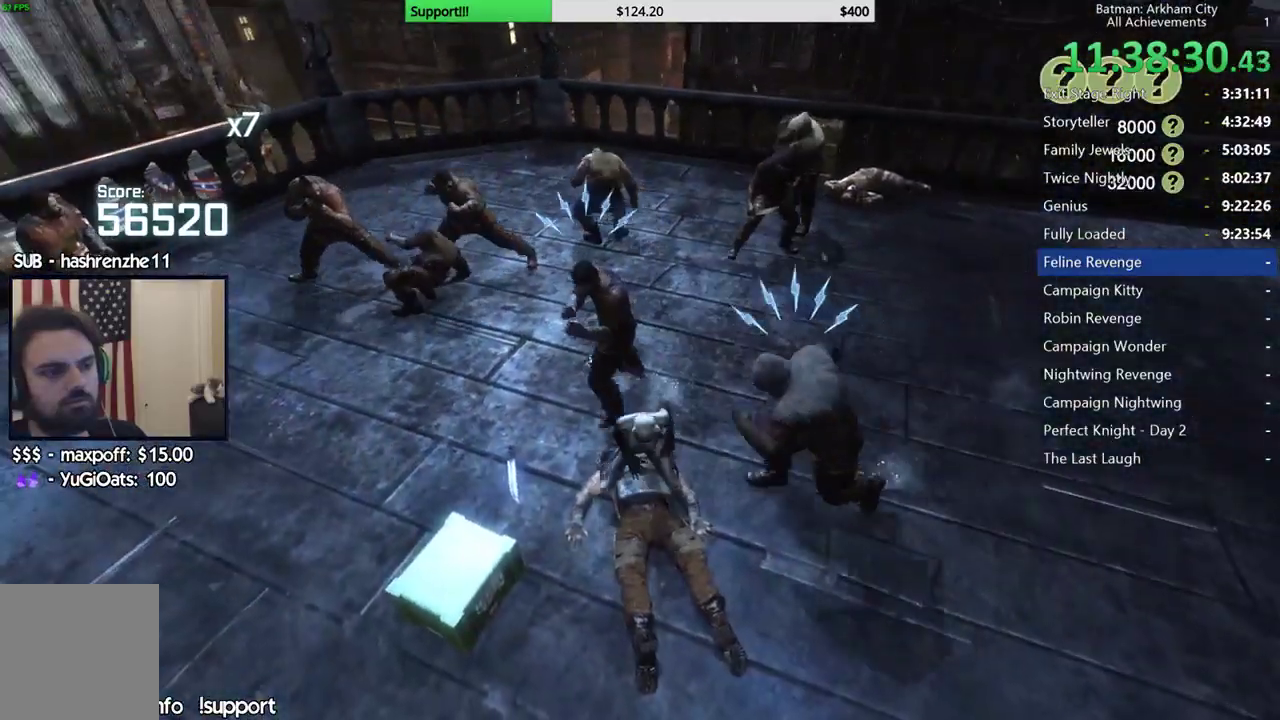
{"buttons": ["Y"], "left_stick": "center", "right_stick": "center", "button_events": [[450, "Y", "down"]]}
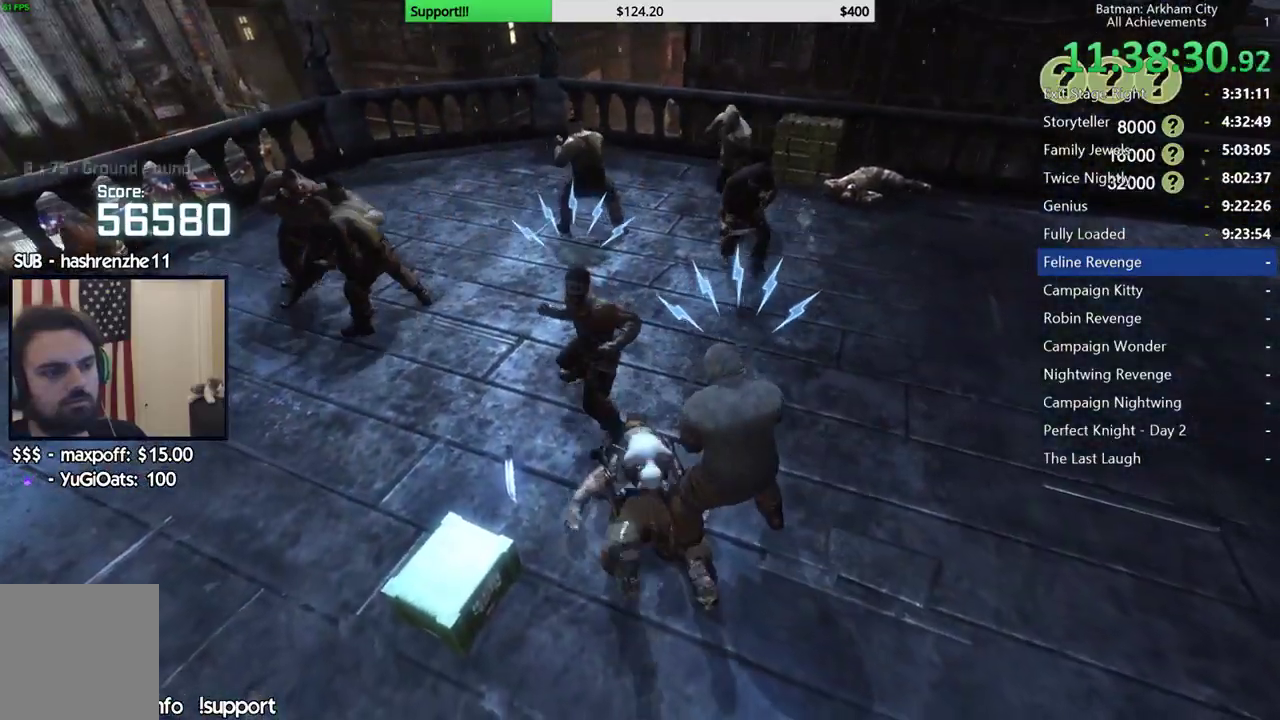
{"buttons": [], "left_stick": "center", "right_stick": "center", "button_events": [[17, "Y", "up"], [83, "Y", "down"], [183, "Y", "up"], [250, "Y", "down"], [333, "Y", "up"], [383, "Y", "down"], [483, "Y", "up"]]}
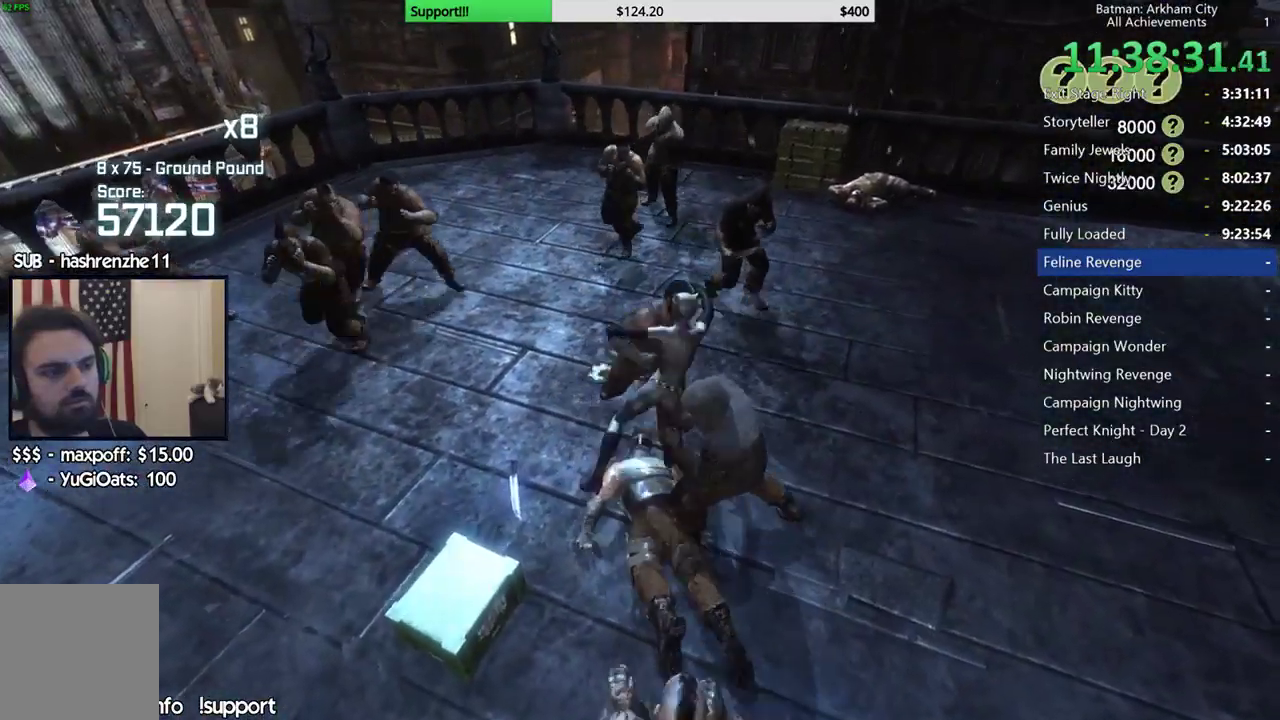
{"buttons": [], "left_stick": "center", "right_stick": "left", "button_events": []}
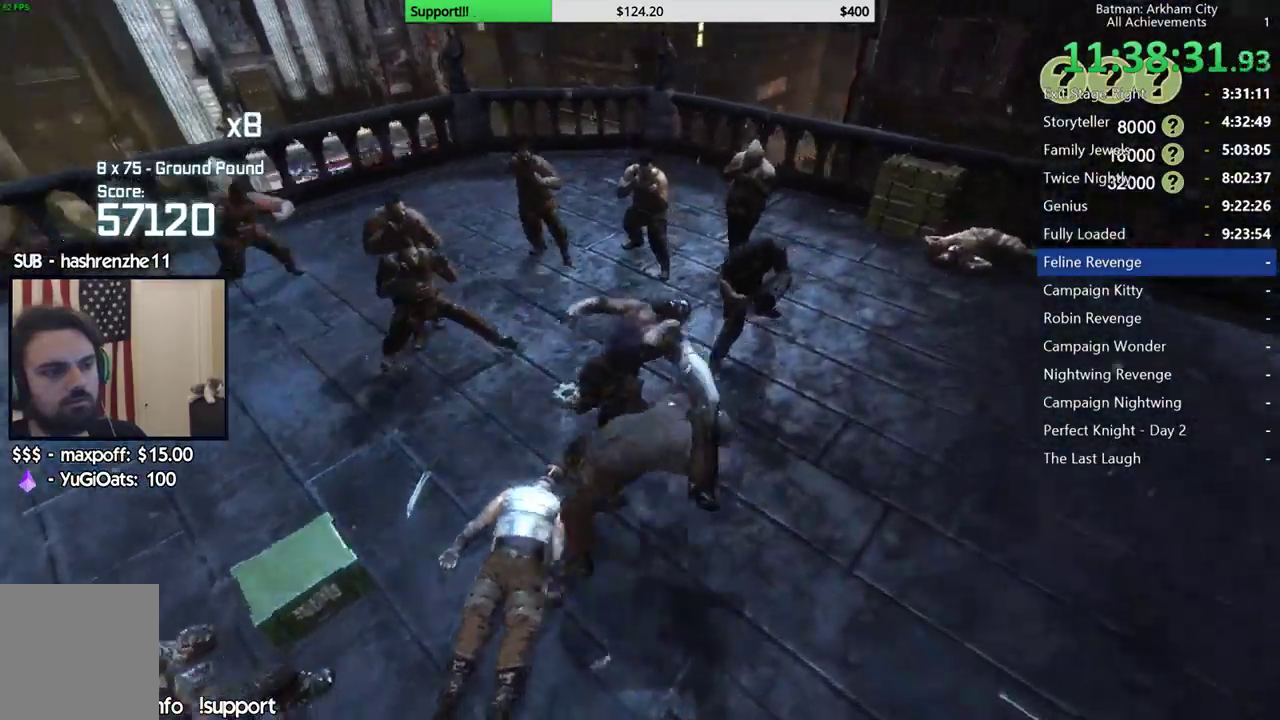
{"buttons": ["X"], "left_stick": "left", "right_stick": "center", "button_events": [[433, "X", "down"]]}
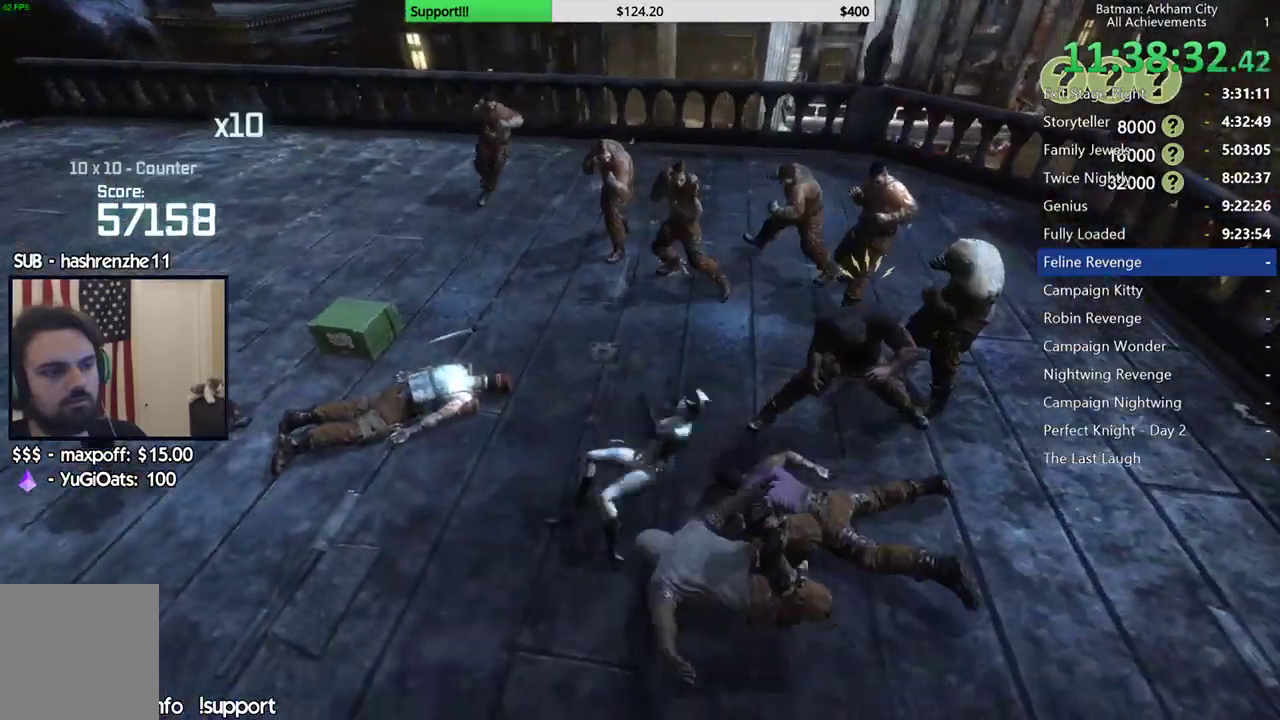
{"buttons": [], "left_stick": "center", "right_stick": "right", "button_events": [[50, "X", "up"], [117, "X", "down"], [217, "X", "up"]]}
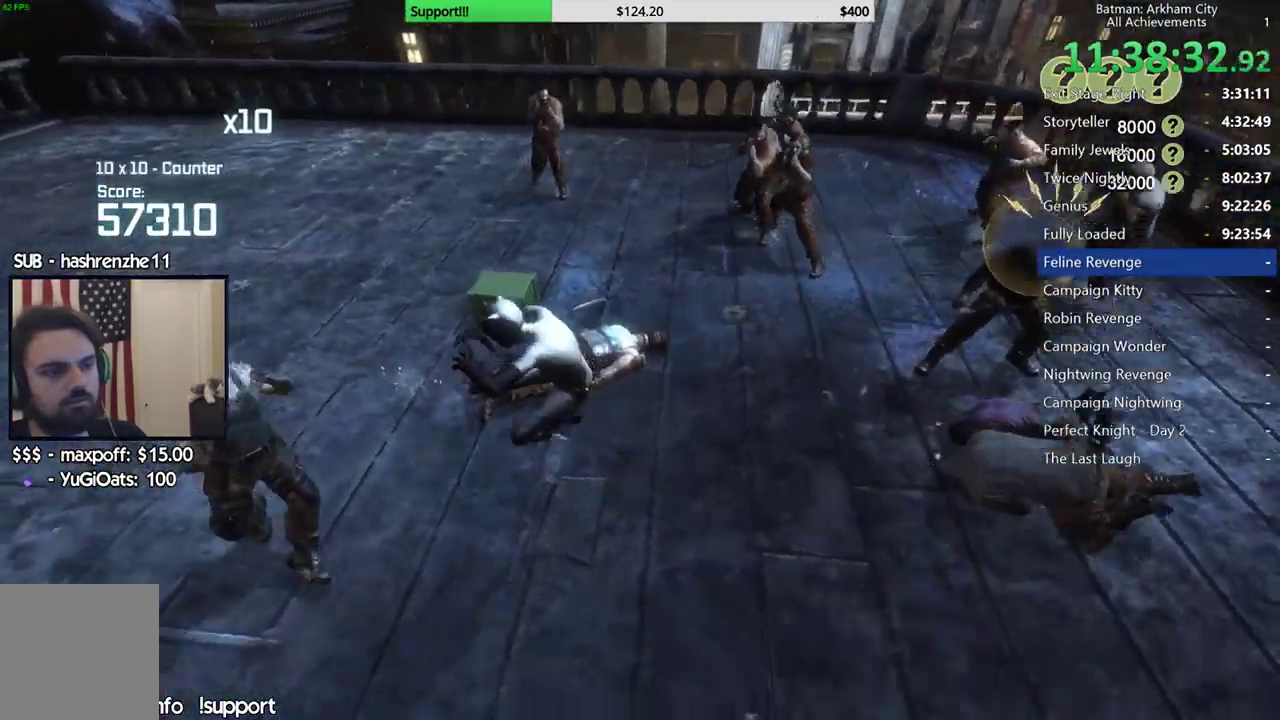
{"buttons": [], "left_stick": "center", "right_stick": "up-right", "button_events": []}
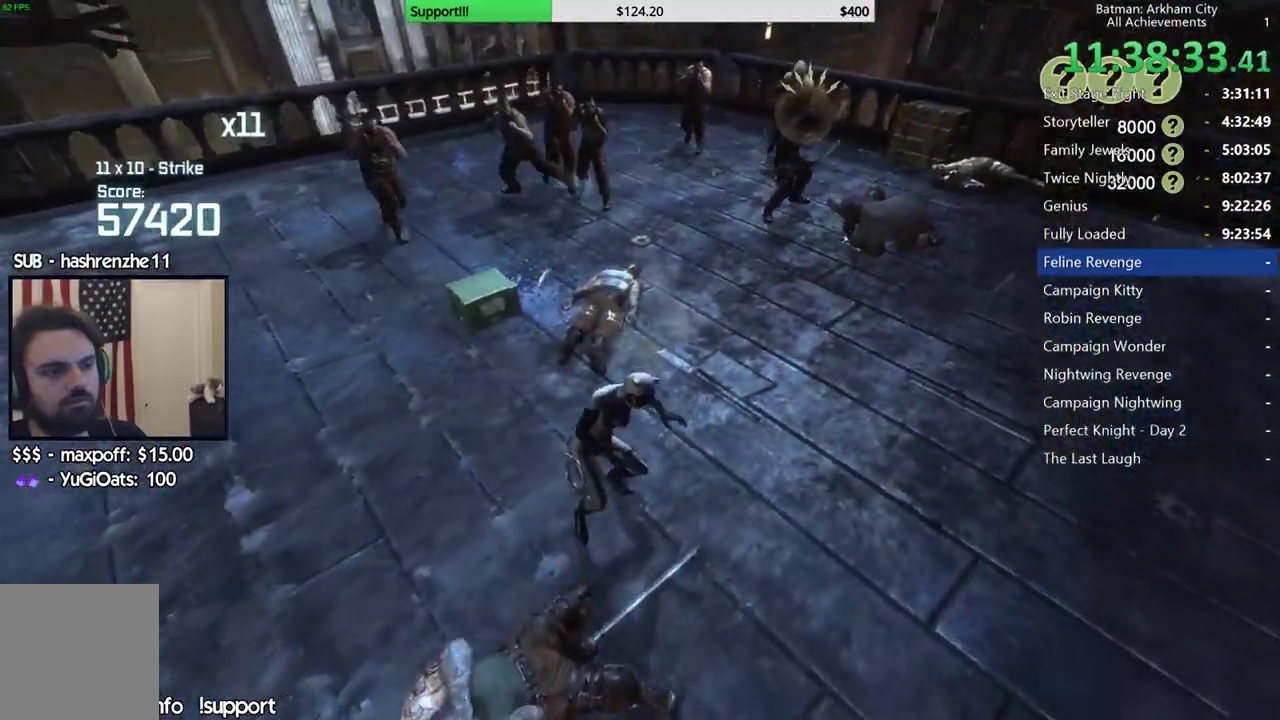
{"buttons": [], "left_stick": "up-left", "right_stick": "center", "button_events": [[117, "L2", "down"], [167, "X", "down"], [283, "L2", "up"], [300, "X", "up"]]}
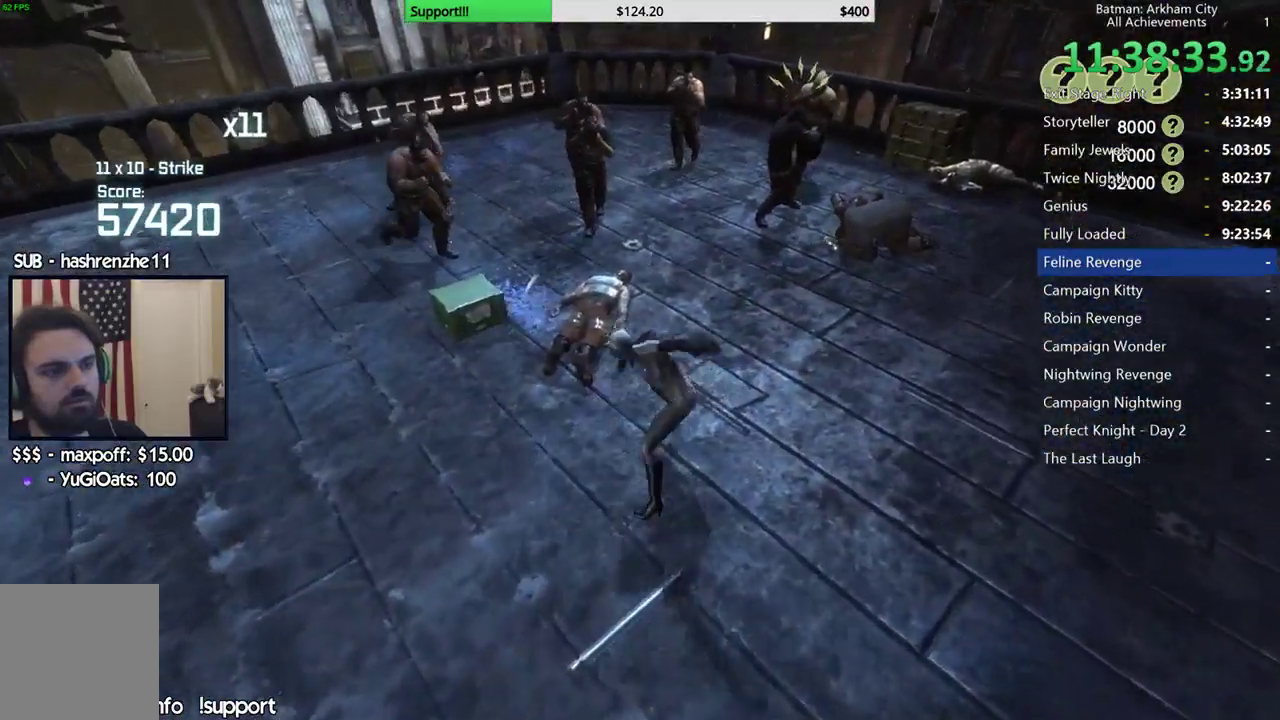
{"buttons": ["X"], "left_stick": "up-left", "right_stick": "center", "button_events": [[83, "X", "down"], [150, "X", "up"], [250, "X", "down"], [333, "X", "up"], [383, "X", "down"]]}